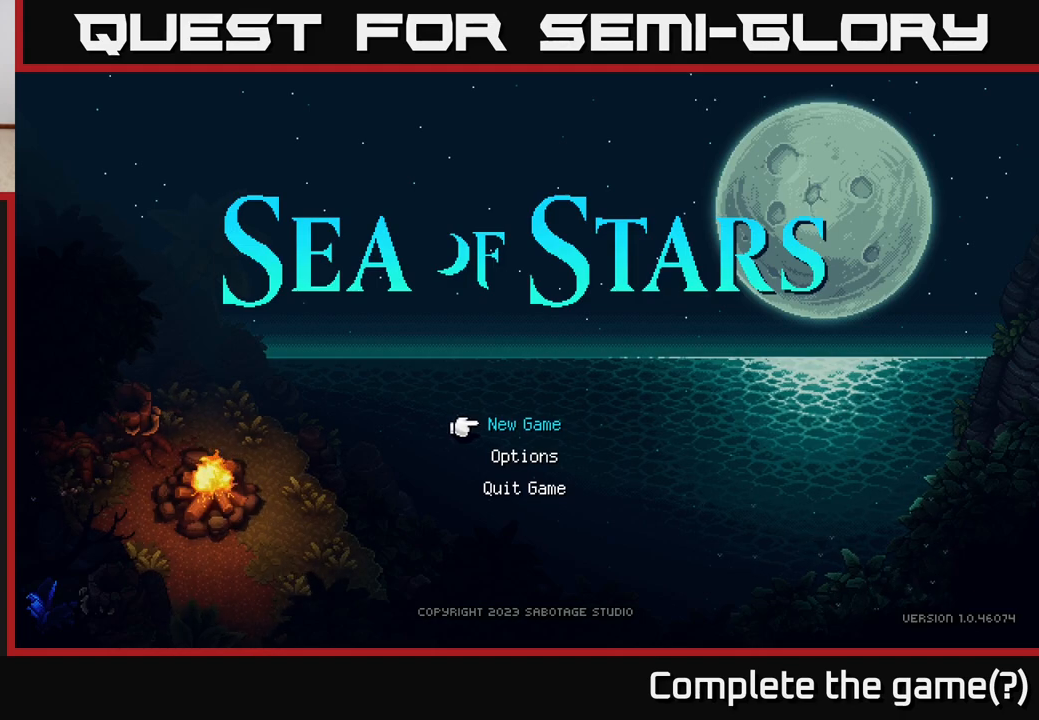
Gameplay with a controller (Xbox layout); each line is a JSON object with the inputs held at the frame after it. "events" lists button and stick changes between this image and that frame as [ms after this image, input, new state], when the widget could be followed in between.
{"buttons": [], "left_stick": "center", "right_stick": "center", "events": [[350, "DPAD_DOWN", "down"], [483, "DPAD_DOWN", "up"]]}
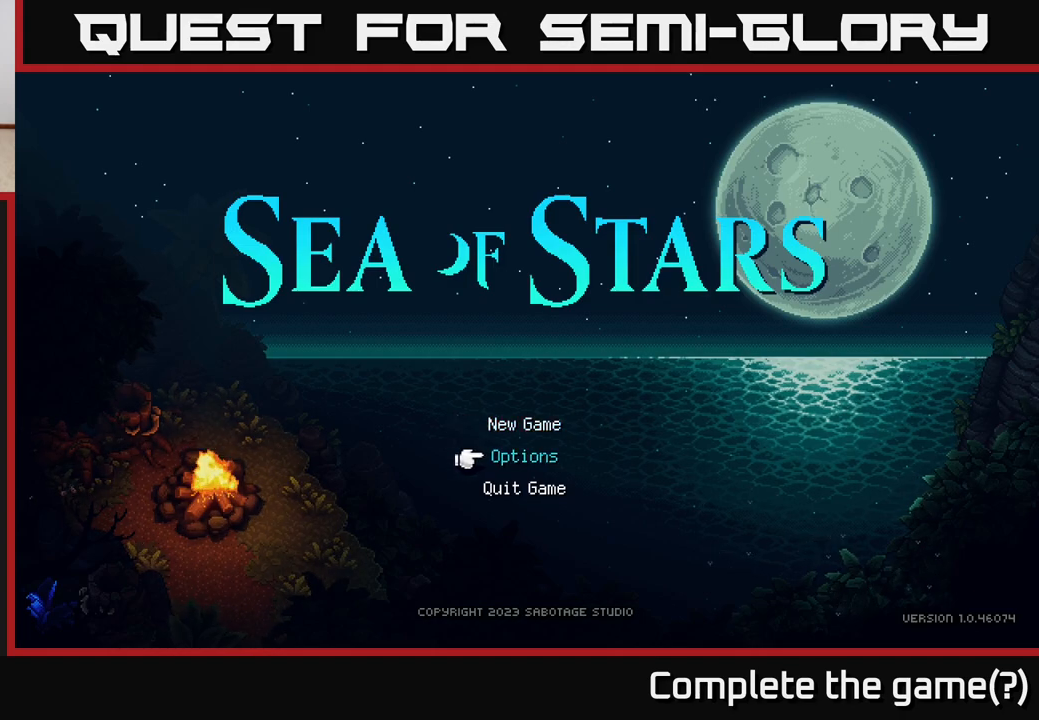
{"buttons": [], "left_stick": "center", "right_stick": "center", "events": [[150, "DPAD_UP", "down"], [317, "DPAD_UP", "up"]]}
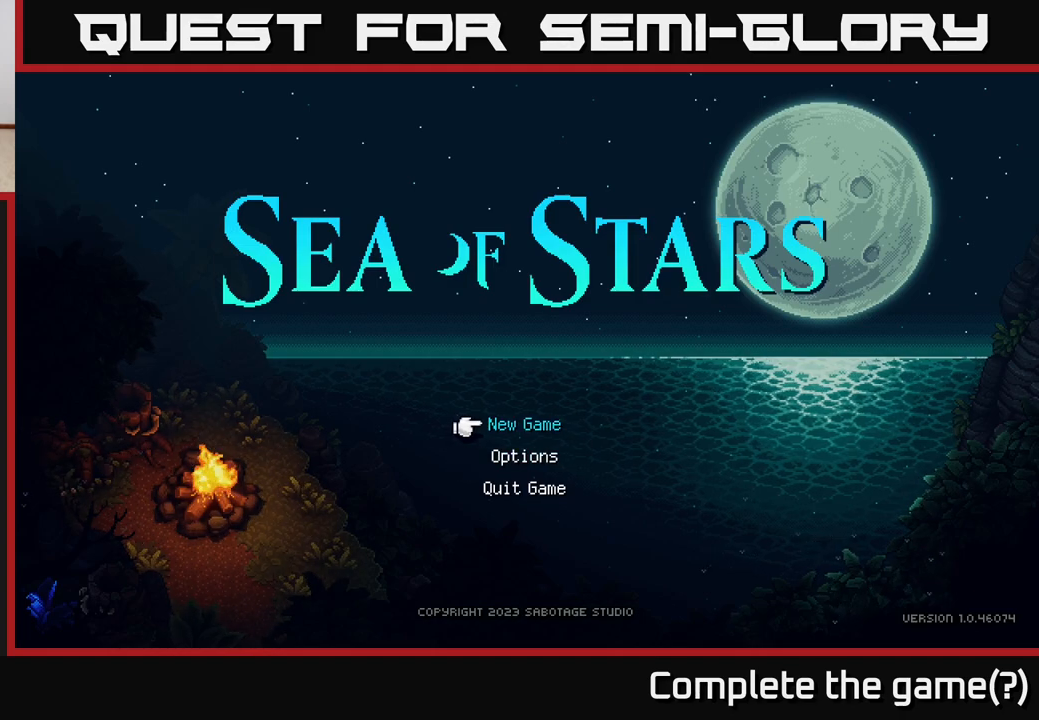
{"buttons": ["DPAD_UP"], "left_stick": "center", "right_stick": "center", "events": [[83, "DPAD_DOWN", "down"], [200, "DPAD_DOWN", "up"], [400, "DPAD_UP", "down"]]}
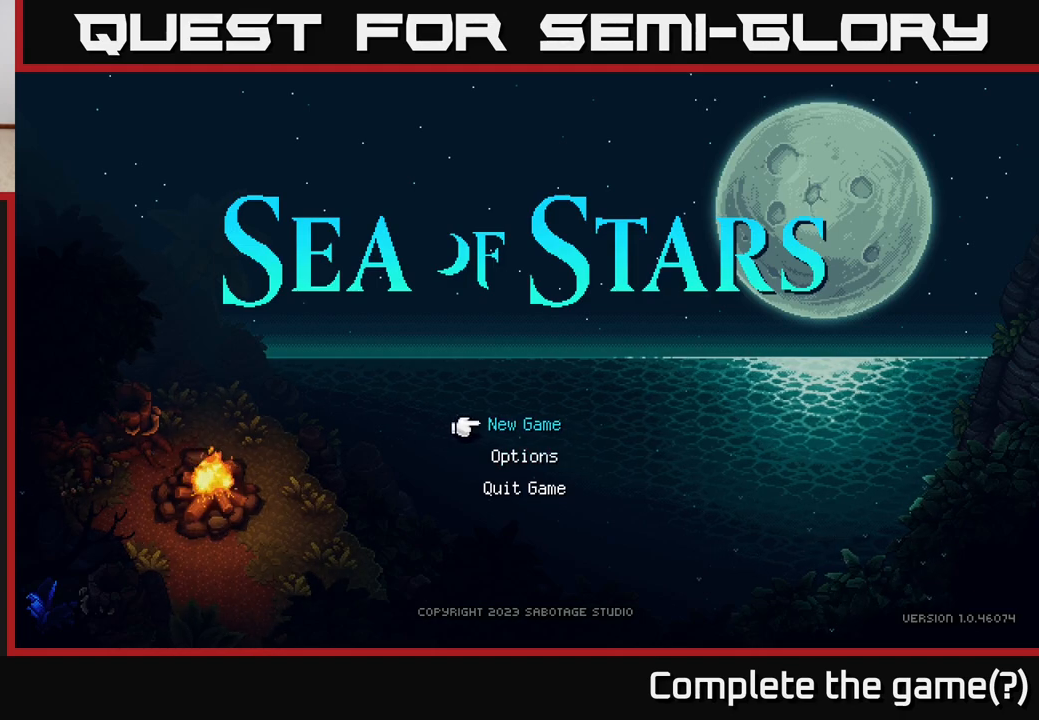
{"buttons": ["DPAD_UP"], "left_stick": "center", "right_stick": "center", "events": [[17, "DPAD_UP", "up"], [200, "DPAD_DOWN", "down"], [317, "DPAD_DOWN", "up"], [467, "DPAD_UP", "down"]]}
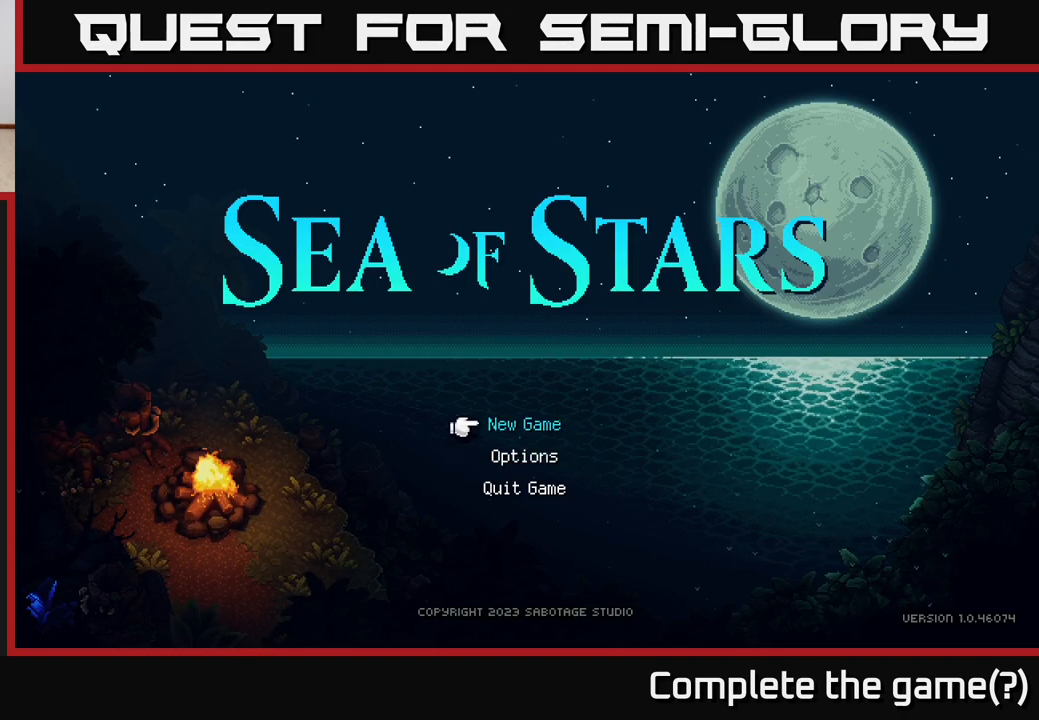
{"buttons": ["DPAD_DOWN"], "left_stick": "center", "right_stick": "center", "events": [[117, "DPAD_UP", "up"], [417, "DPAD_DOWN", "down"]]}
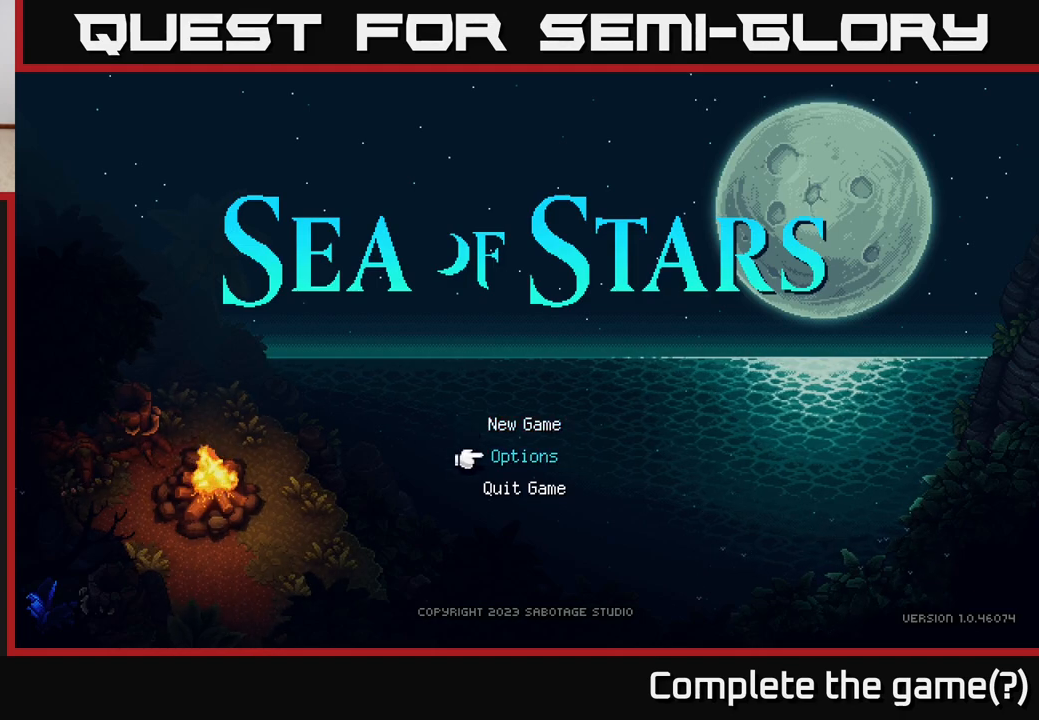
{"buttons": [], "left_stick": "center", "right_stick": "center", "events": [[17, "DPAD_DOWN", "up"], [250, "DPAD_UP", "down"], [367, "DPAD_UP", "up"]]}
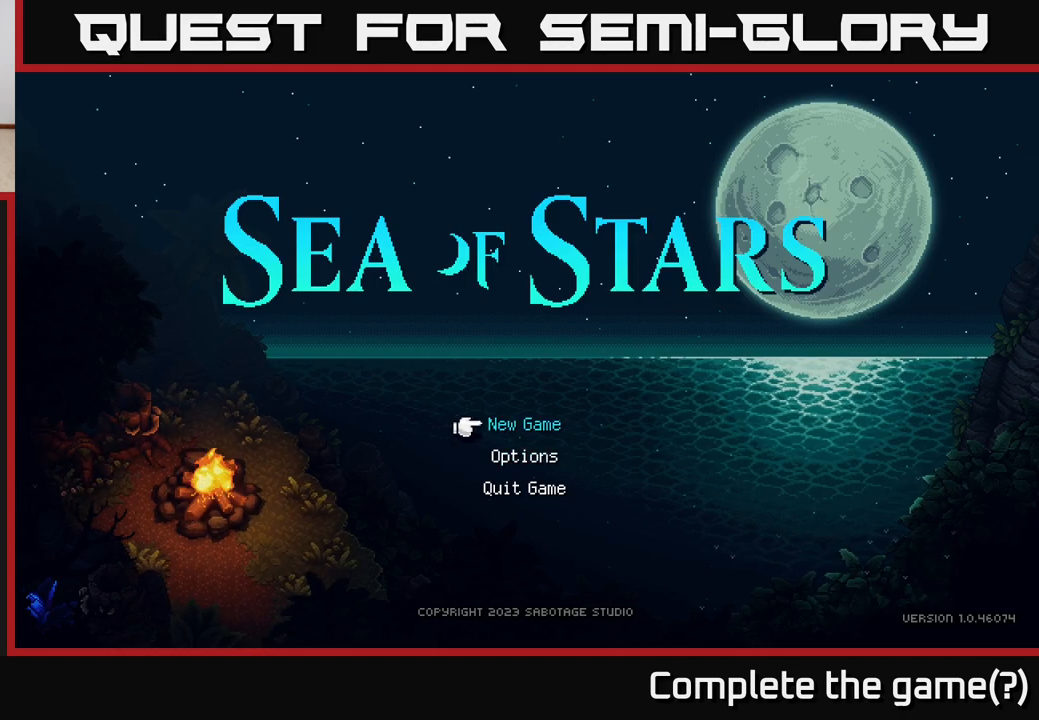
{"buttons": [], "left_stick": "center", "right_stick": "center", "events": [[317, "A", "down"], [400, "A", "up"]]}